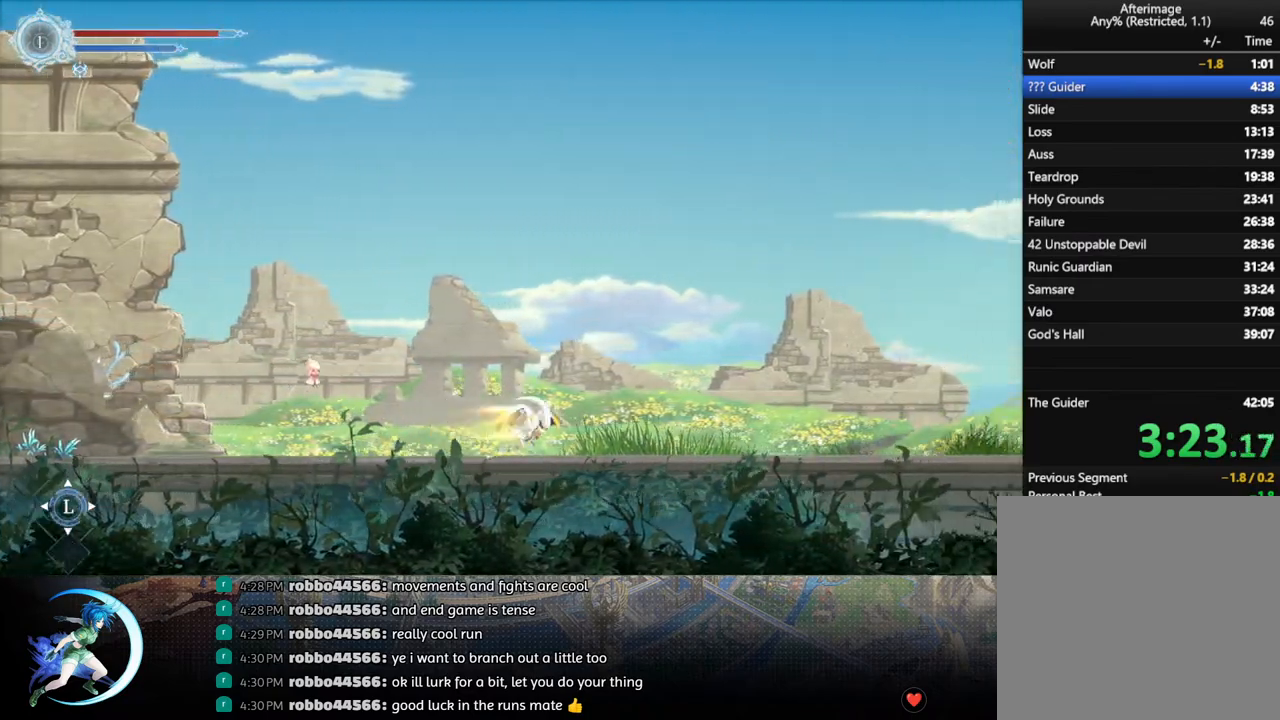
Gameplay with a controller (PlayStation layout); each line is a JSON object with the inputs held at the frame after it. "events" lists button and stick changes between this image and that frame as [ms after this image, input, new state], when the widget could be followed in between.
{"buttons": ["DPAD_RIGHT"], "left_stick": "center", "right_stick": "center", "events": [[50, "R1", "up"], [250, "R1", "down"], [400, "R1", "up"]]}
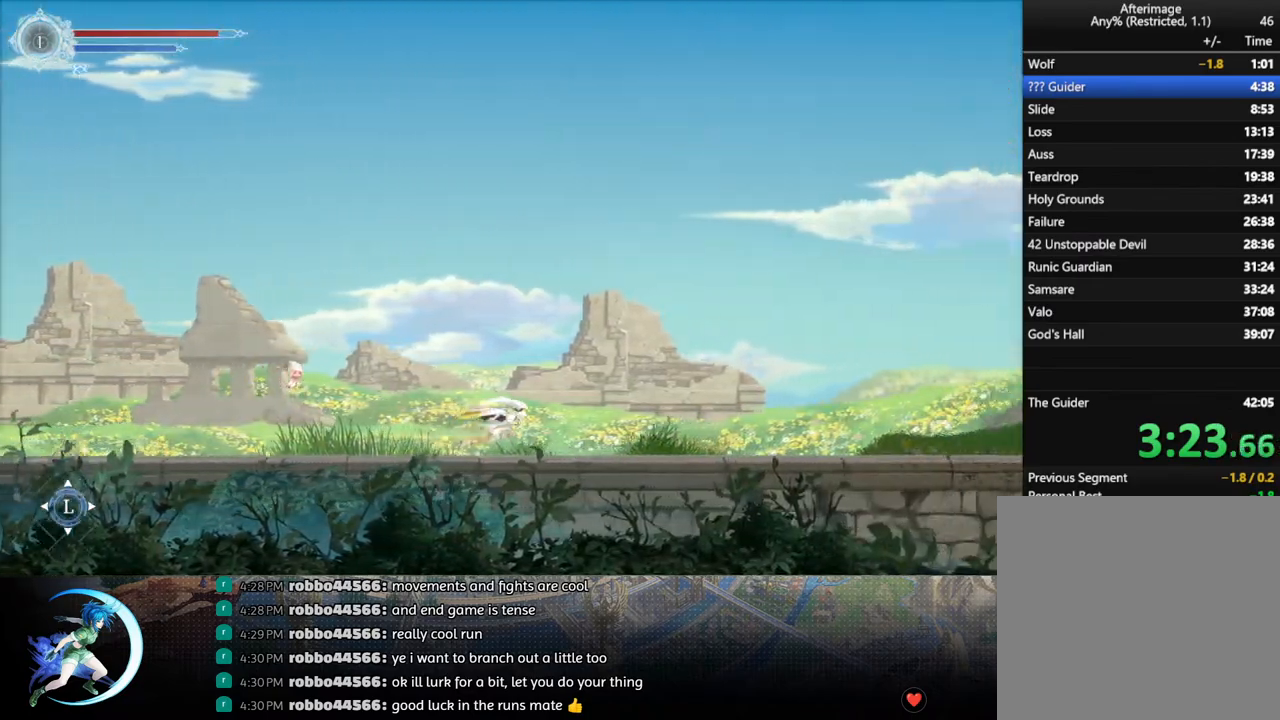
{"buttons": ["R1", "DPAD_RIGHT"], "left_stick": "center", "right_stick": "center", "events": [[83, "R1", "down"], [250, "R1", "up"], [417, "R1", "down"]]}
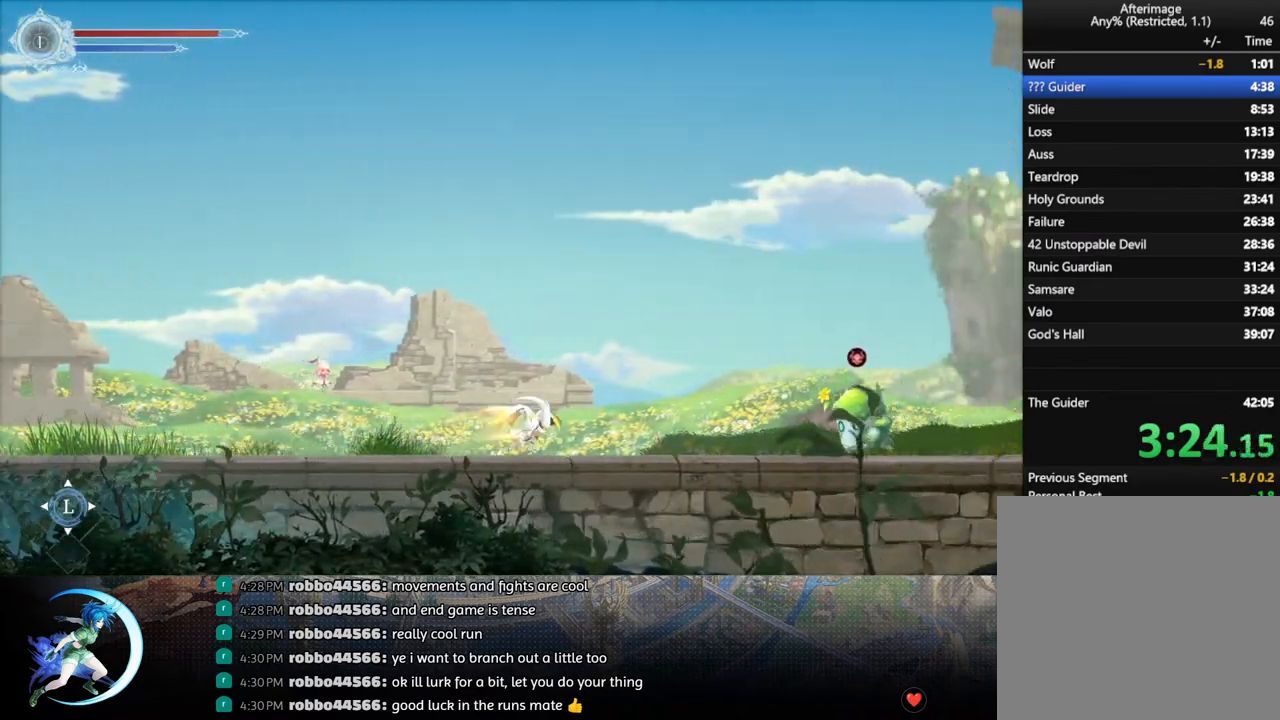
{"buttons": ["R1", "DPAD_RIGHT"], "left_stick": "center", "right_stick": "center", "events": [[50, "R1", "up"], [200, "CROSS", "down"], [450, "CROSS", "up"], [483, "R1", "down"]]}
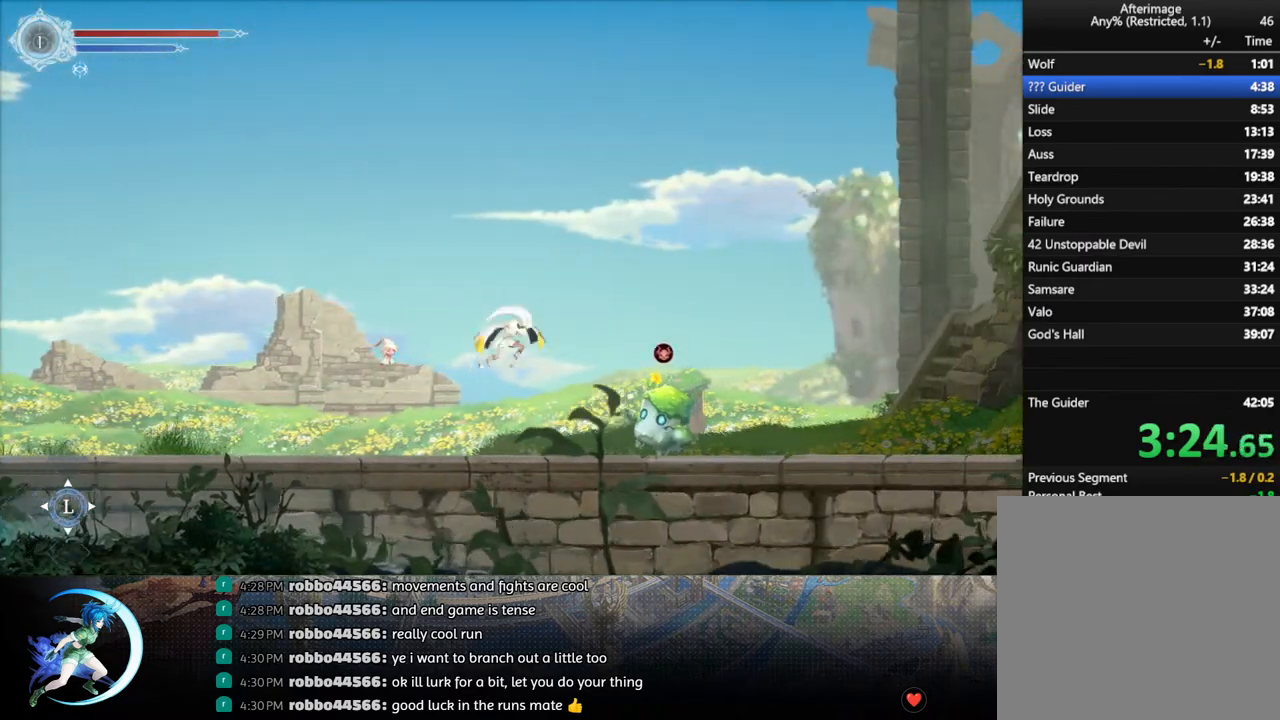
{"buttons": ["DPAD_RIGHT"], "left_stick": "center", "right_stick": "center", "events": [[167, "R1", "up"]]}
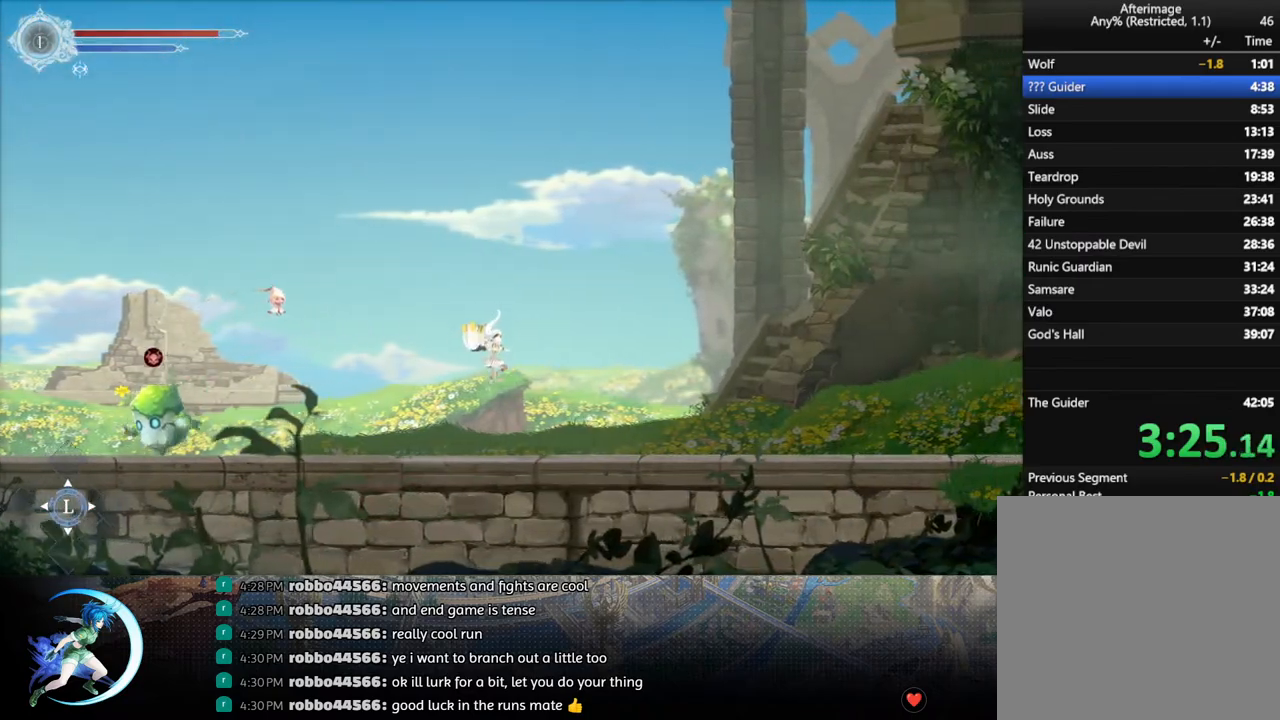
{"buttons": ["DPAD_RIGHT"], "left_stick": "center", "right_stick": "center", "events": [[217, "R1", "down"], [383, "R1", "up"]]}
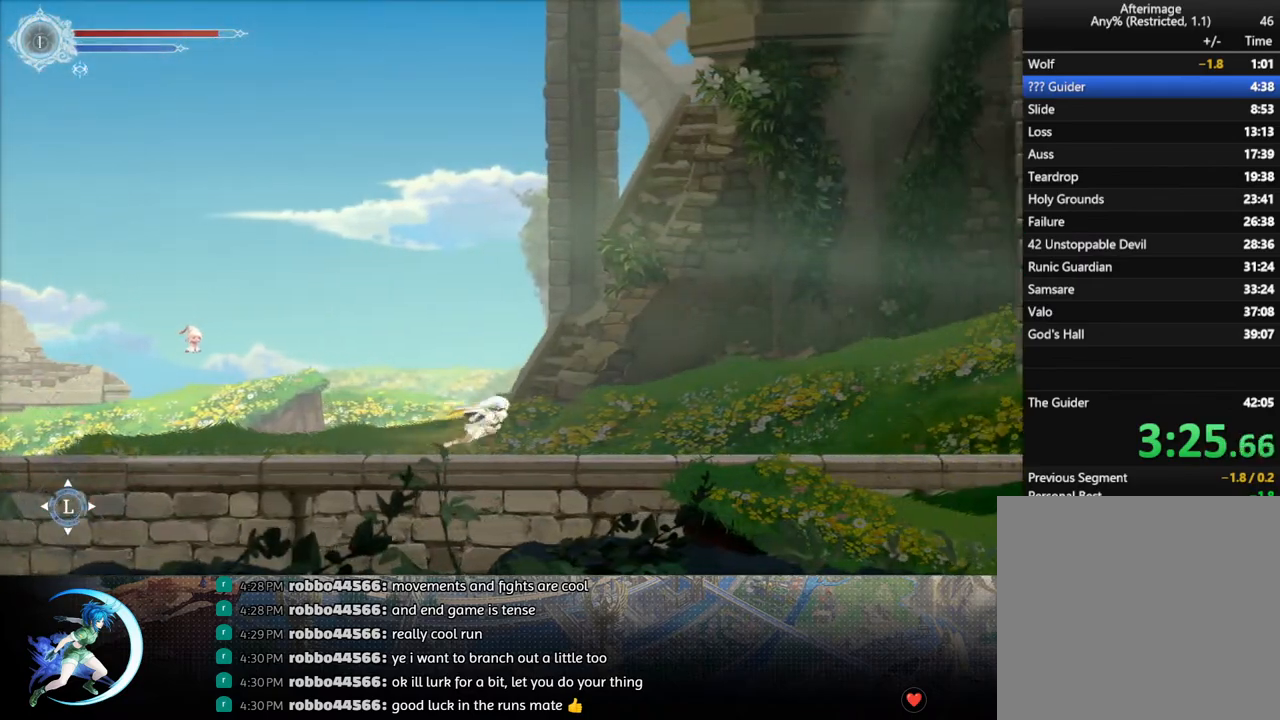
{"buttons": ["R1", "DPAD_RIGHT"], "left_stick": "center", "right_stick": "center", "events": [[50, "R1", "down"], [200, "R1", "up"], [383, "R1", "down"]]}
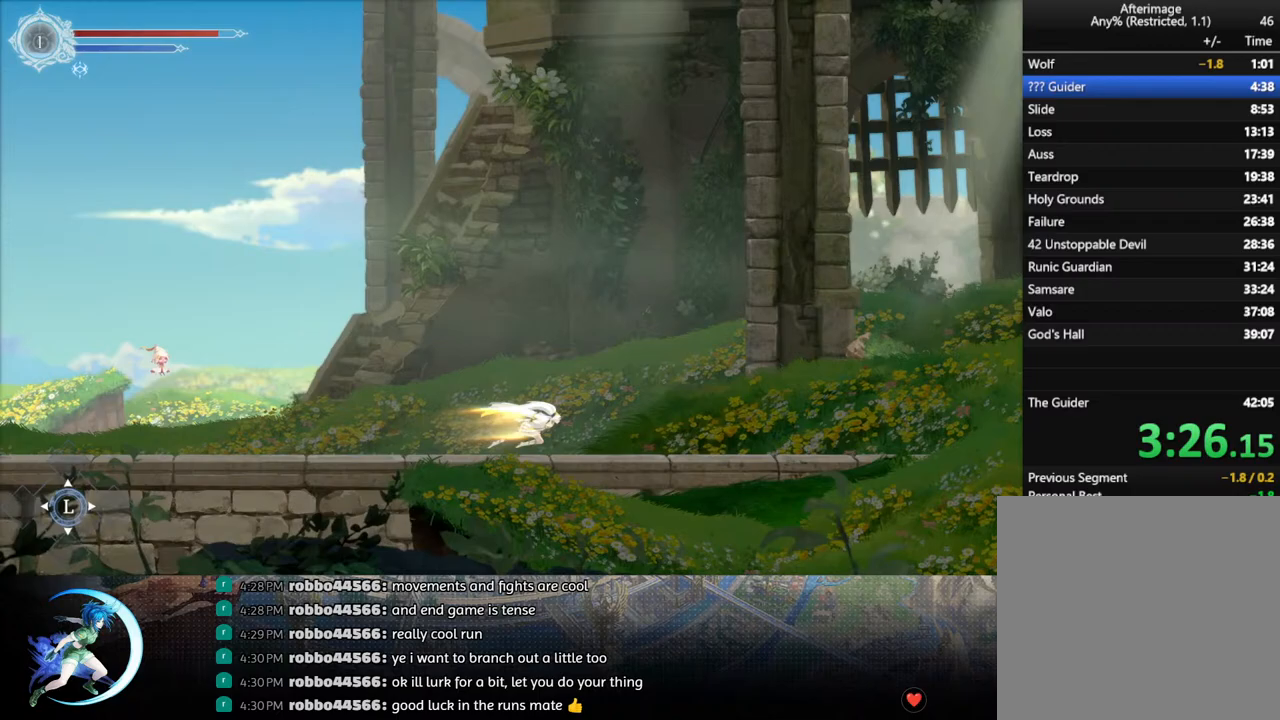
{"buttons": ["DPAD_RIGHT"], "left_stick": "center", "right_stick": "center", "events": [[33, "R1", "up"], [217, "R1", "down"], [350, "R1", "up"]]}
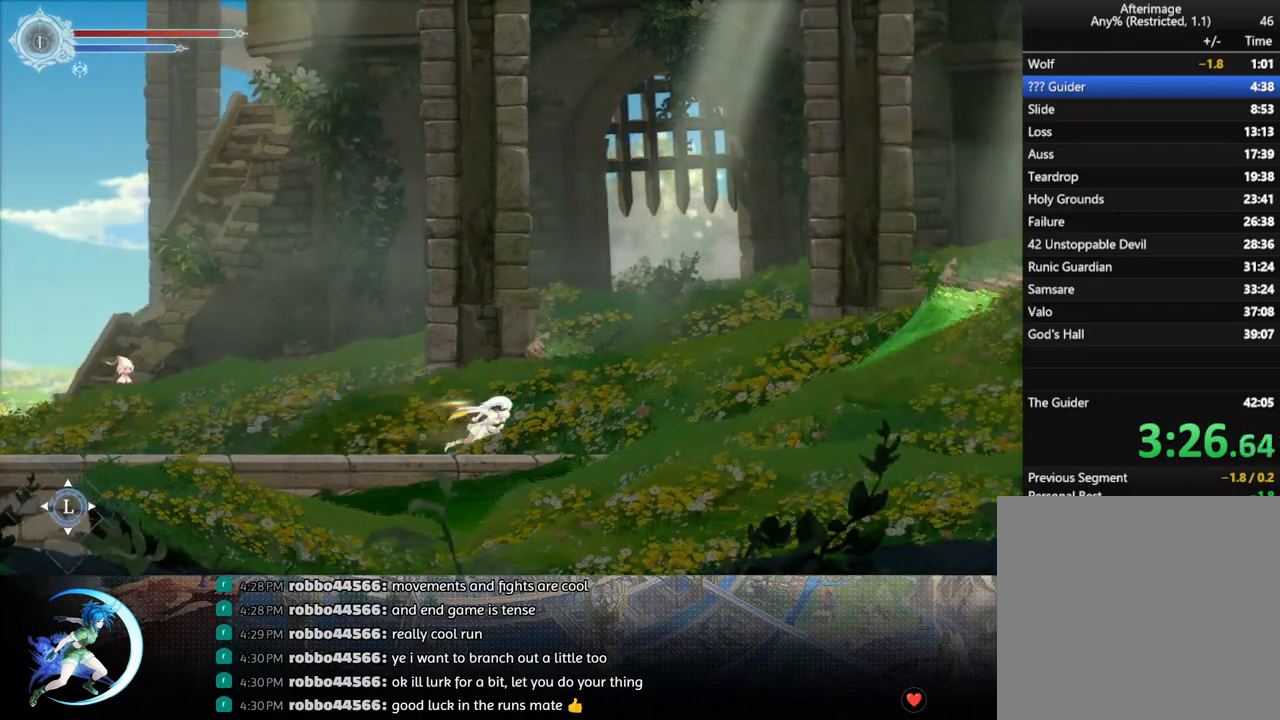
{"buttons": ["DPAD_RIGHT"], "left_stick": "center", "right_stick": "center", "events": [[33, "R1", "down"], [167, "R1", "up"], [350, "R1", "down"], [500, "R1", "up"]]}
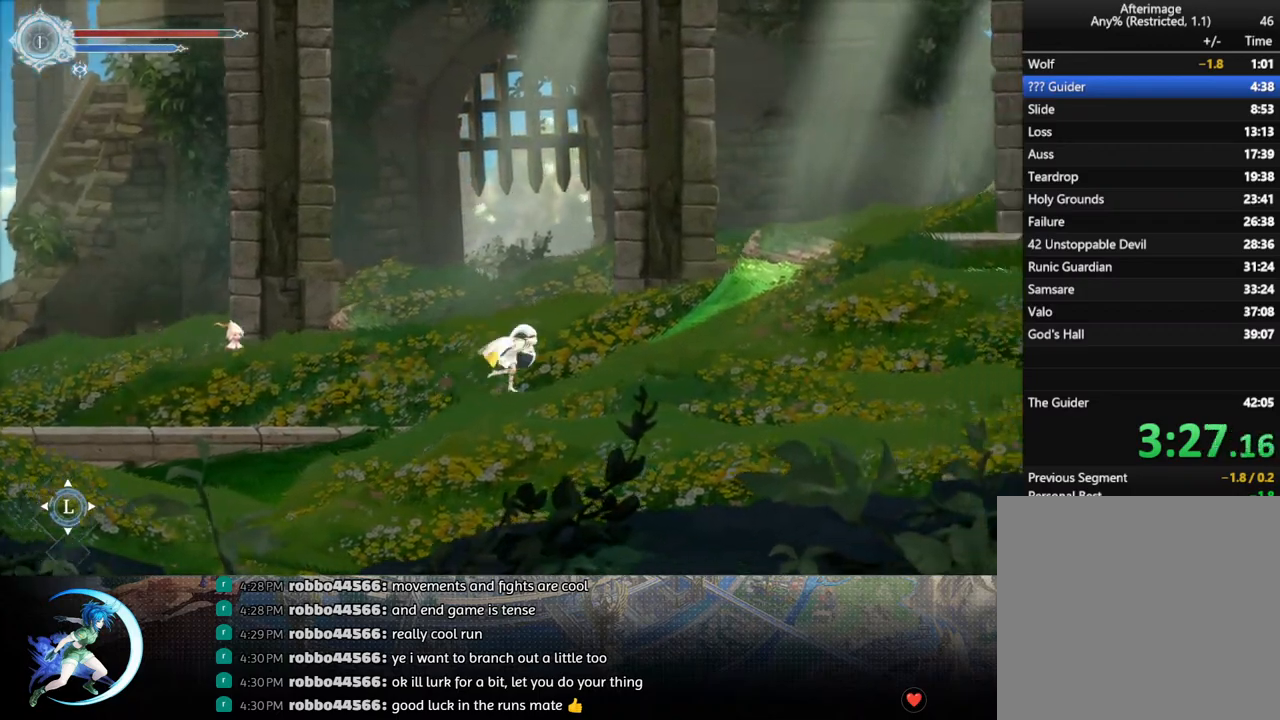
{"buttons": ["R1", "DPAD_RIGHT"], "left_stick": "center", "right_stick": "center", "events": [[150, "R1", "down"], [317, "R1", "up"], [500, "R1", "down"]]}
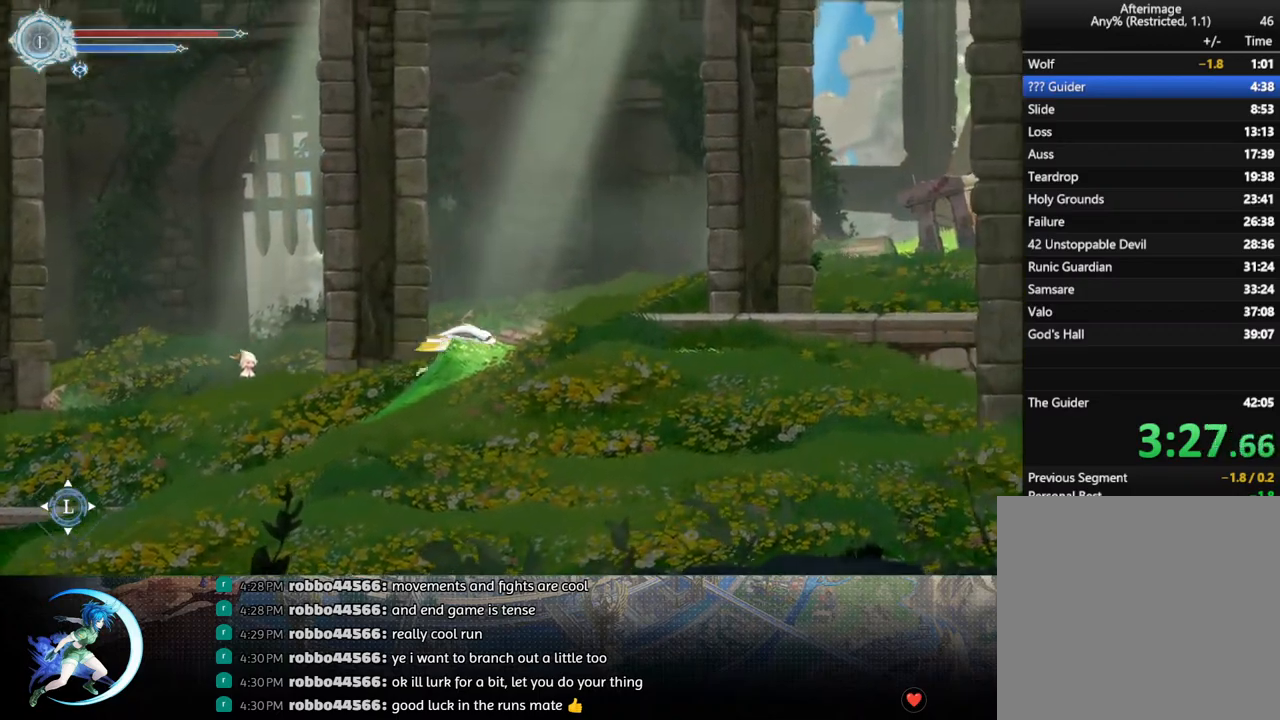
{"buttons": ["DPAD_RIGHT"], "left_stick": "center", "right_stick": "center", "events": [[150, "R1", "up"], [333, "R1", "down"], [483, "R1", "up"]]}
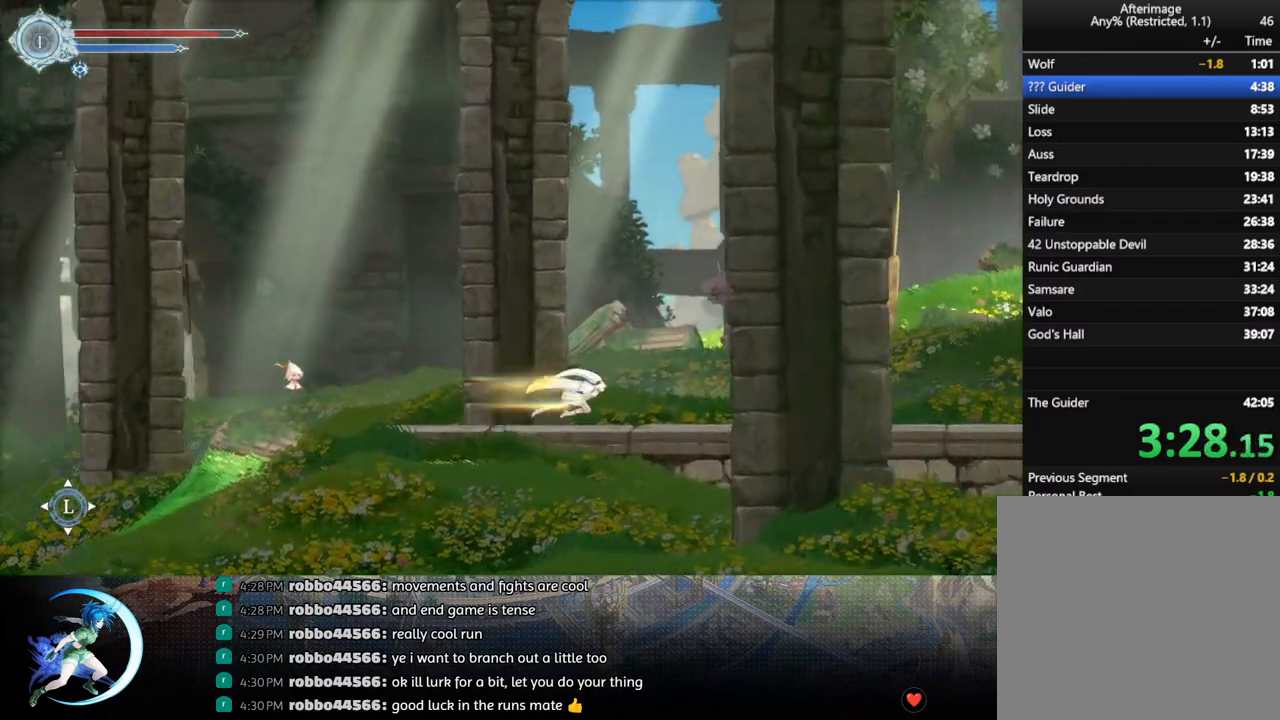
{"buttons": ["DPAD_RIGHT"], "left_stick": "center", "right_stick": "center", "events": [[150, "R1", "down"], [317, "R1", "up"]]}
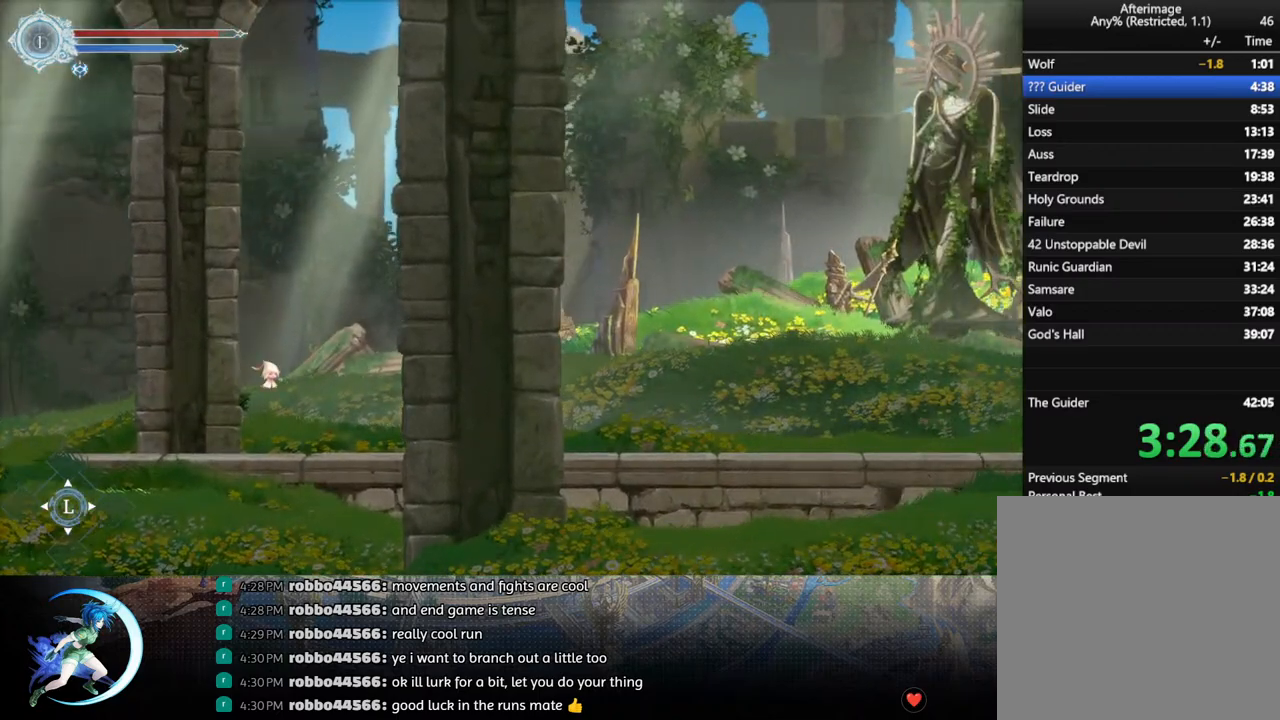
{"buttons": ["R1", "DPAD_RIGHT"], "left_stick": "center", "right_stick": "center", "events": [[17, "R1", "down"], [167, "R1", "up"], [367, "R1", "down"]]}
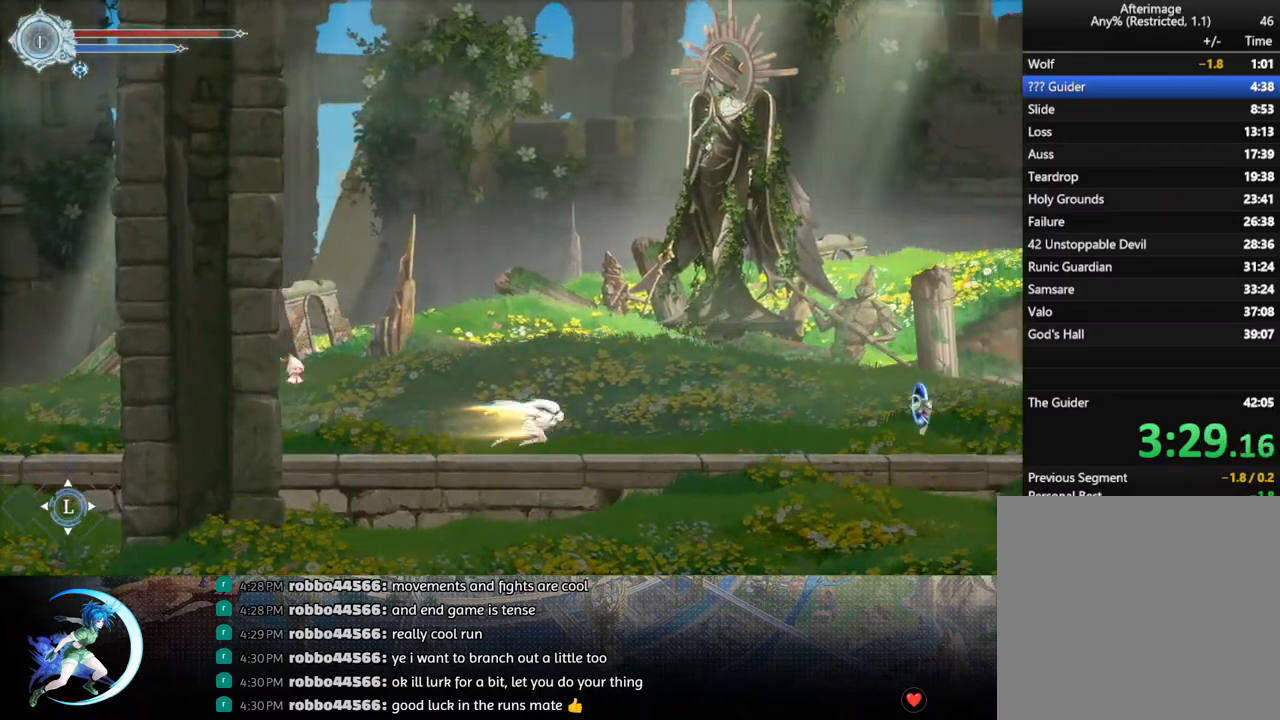
{"buttons": [], "left_stick": "center", "right_stick": "center", "events": [[67, "R1", "up"], [400, "DPAD_RIGHT", "up"]]}
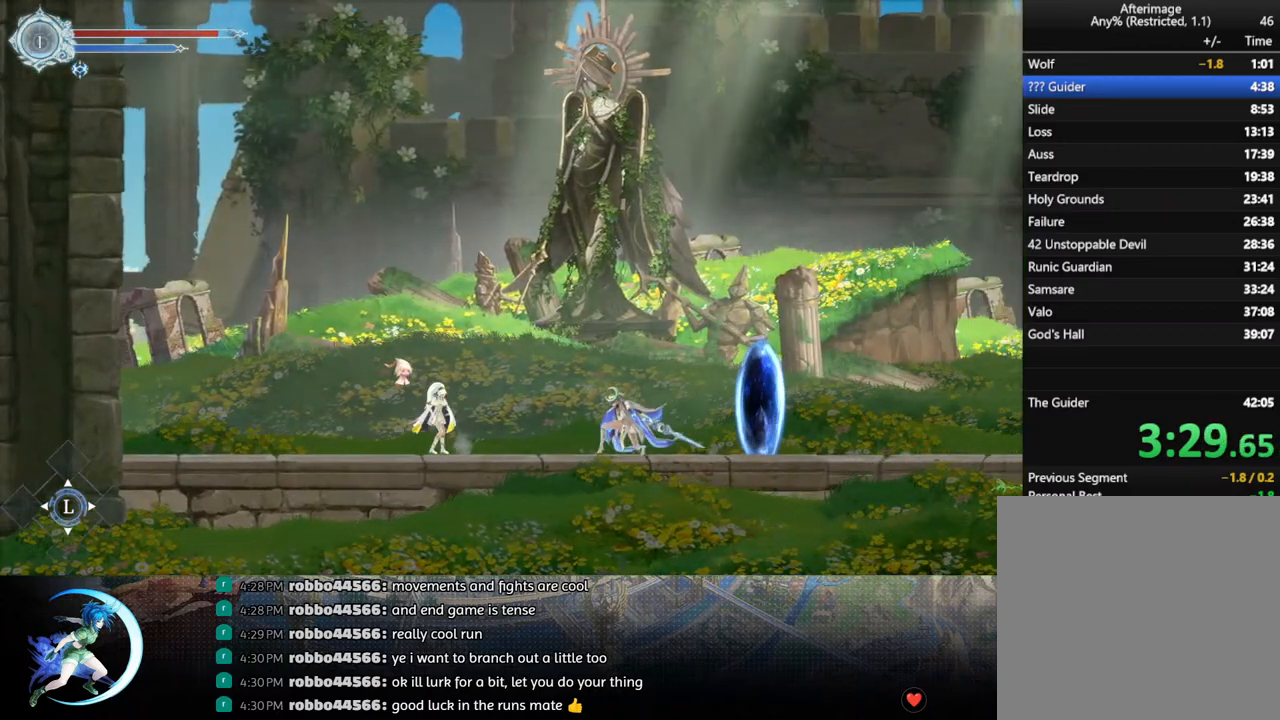
{"buttons": ["CROSS"], "left_stick": "center", "right_stick": "center", "events": [[350, "CIRCLE", "down"], [350, "CROSS", "down"], [400, "CIRCLE", "up"], [417, "CROSS", "up"], [467, "CROSS", "down"]]}
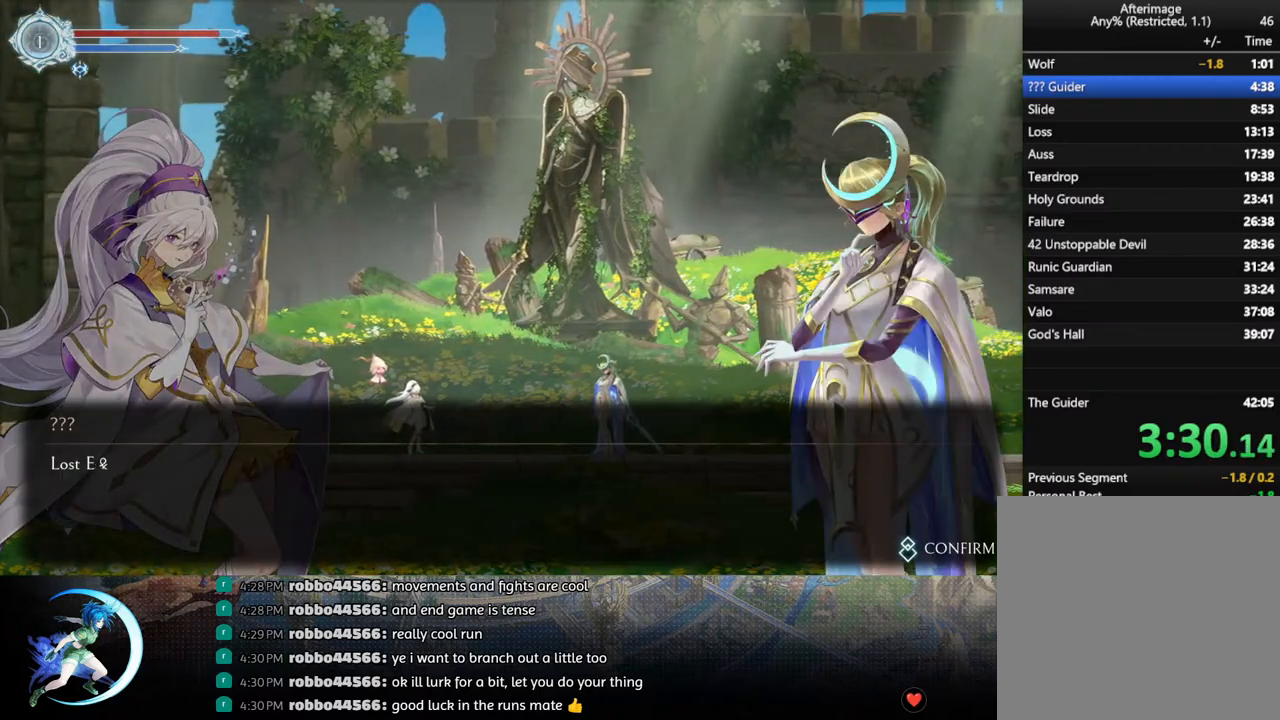
{"buttons": ["CROSS"], "left_stick": "center", "right_stick": "center", "events": [[17, "CROSS", "up"], [67, "CIRCLE", "down"], [67, "CROSS", "down"], [117, "CIRCLE", "up"], [133, "CROSS", "up"], [167, "CIRCLE", "down"], [167, "CROSS", "down"], [217, "CIRCLE", "up"], [217, "CROSS", "up"], [267, "CIRCLE", "down"], [267, "CROSS", "down"], [317, "CROSS", "up"], [333, "CIRCLE", "up"], [367, "CIRCLE", "down"], [383, "CROSS", "down"], [417, "CROSS", "up"], [433, "CIRCLE", "up"], [450, "CIRCLE", "down"], [450, "CROSS", "down"], [500, "CIRCLE", "up"]]}
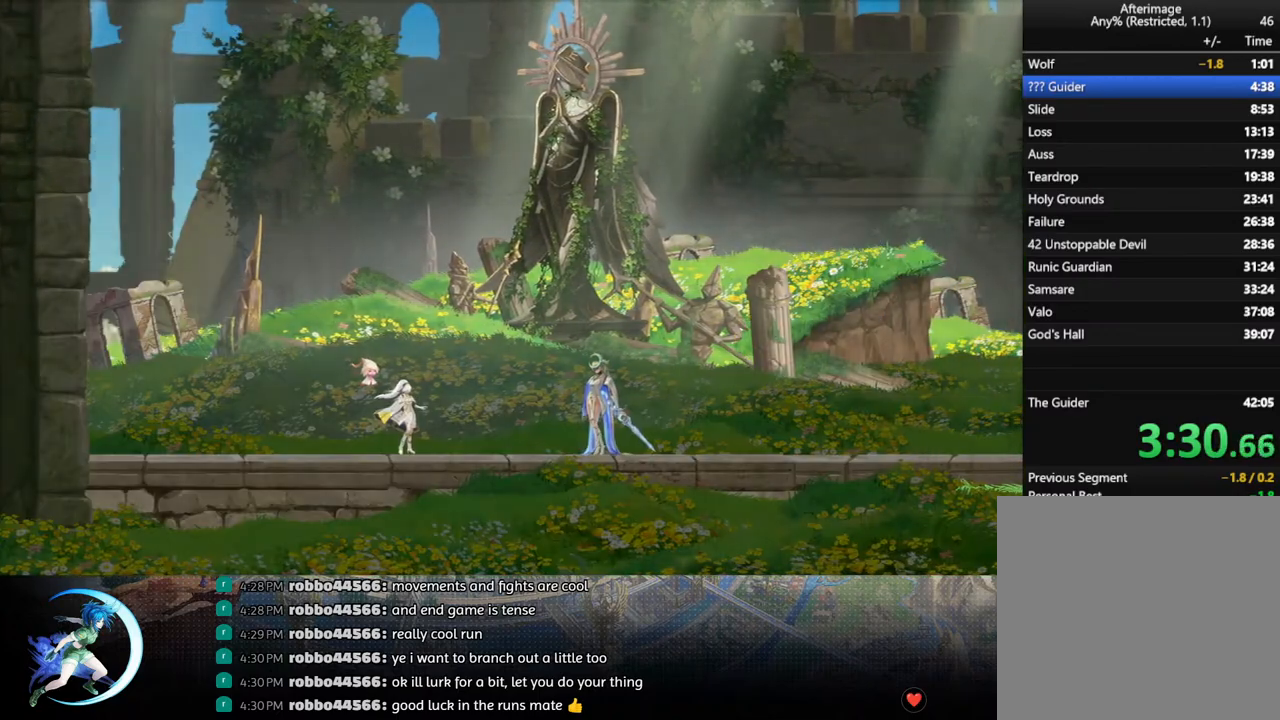
{"buttons": [], "left_stick": "center", "right_stick": "center", "events": [[17, "CROSS", "up"], [50, "CIRCLE", "down"], [50, "CROSS", "down"], [100, "CIRCLE", "up"], [100, "CROSS", "up"]]}
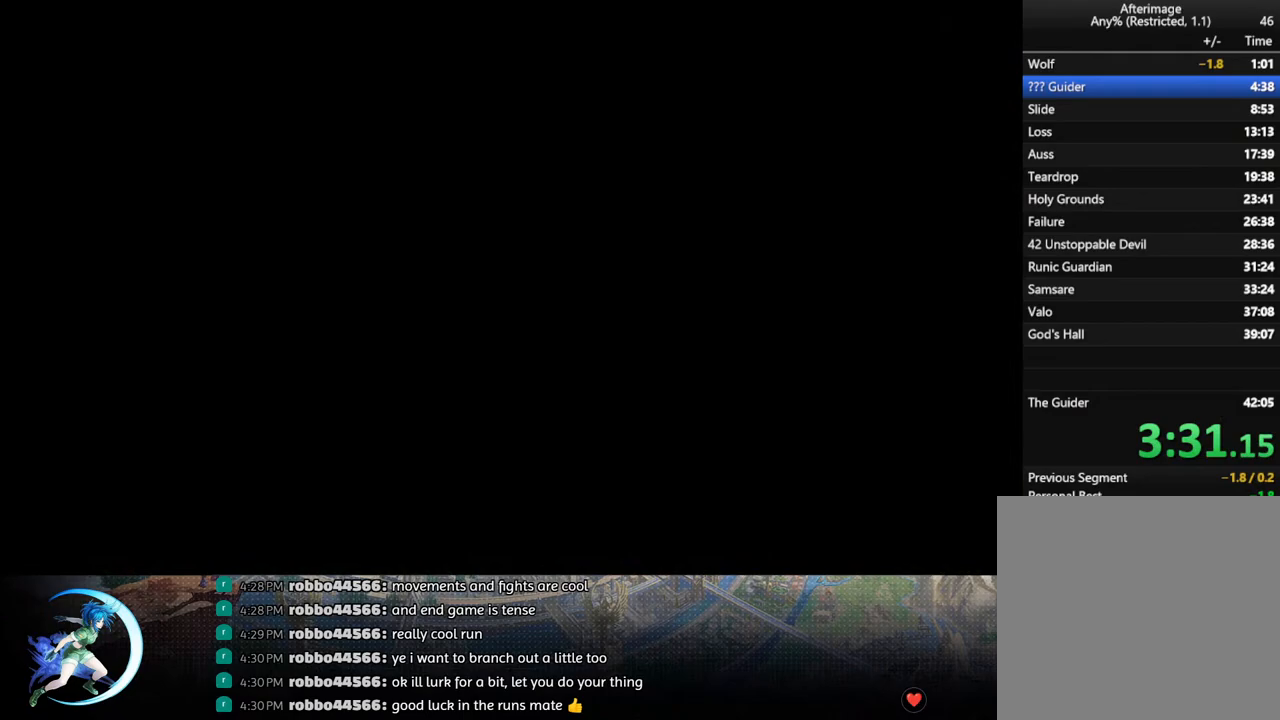
{"buttons": [], "left_stick": "center", "right_stick": "center", "events": []}
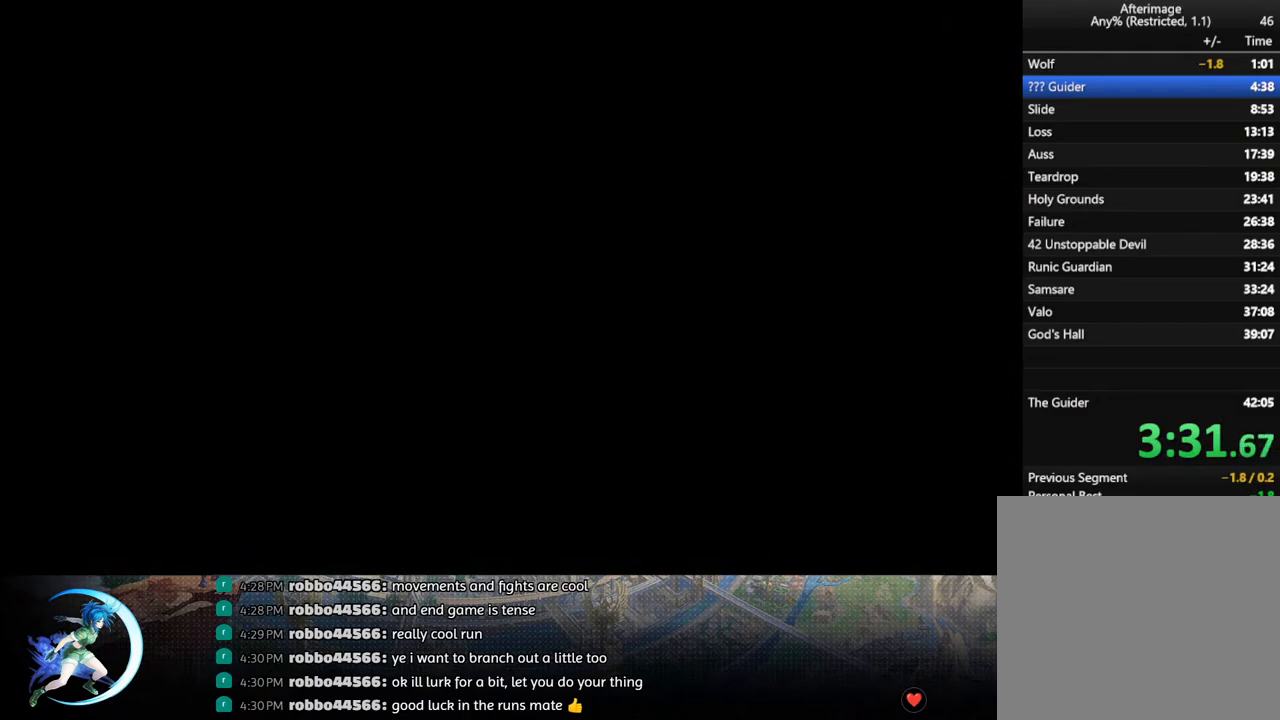
{"buttons": [], "left_stick": "center", "right_stick": "center", "events": []}
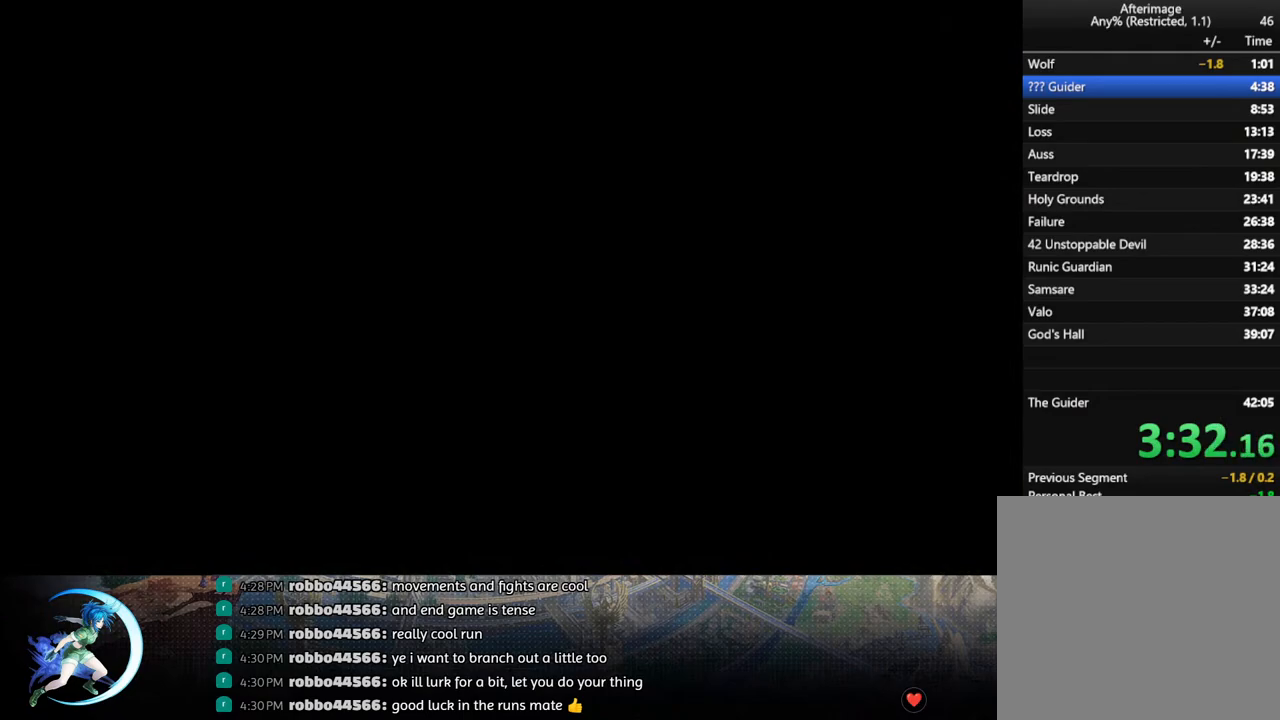
{"buttons": [], "left_stick": "center", "right_stick": "center", "events": []}
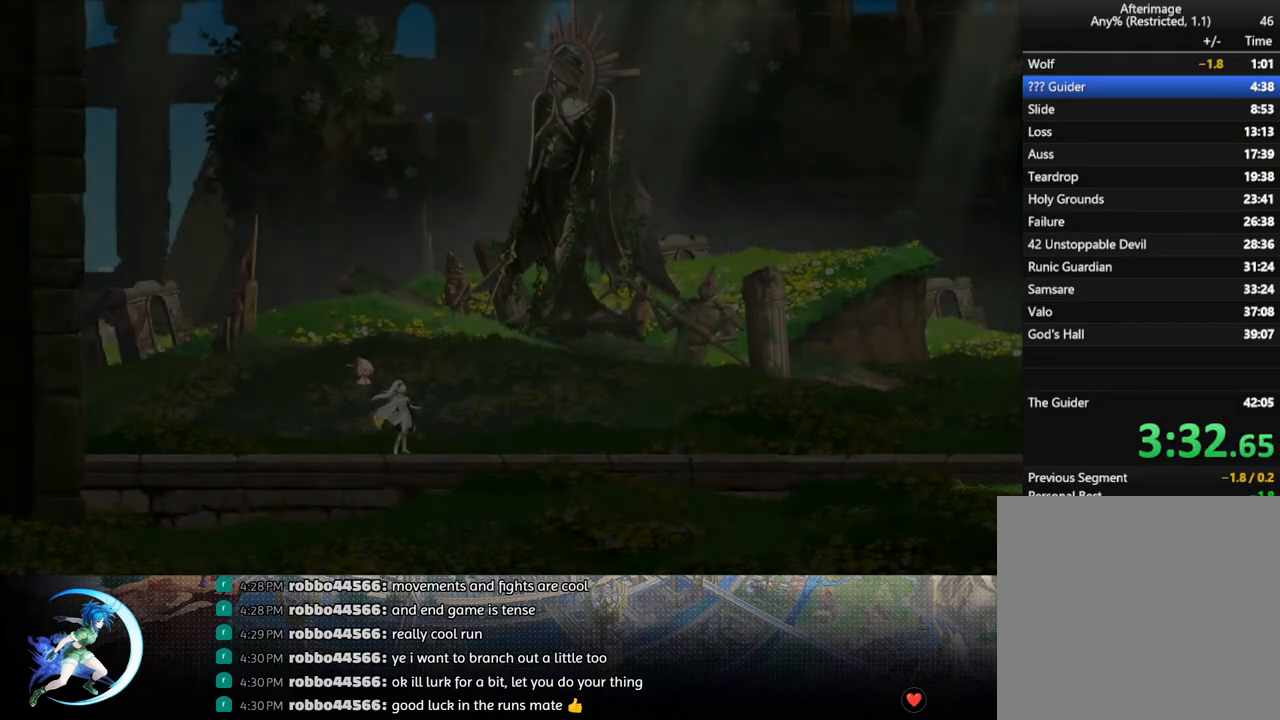
{"buttons": [], "left_stick": "center", "right_stick": "center", "events": []}
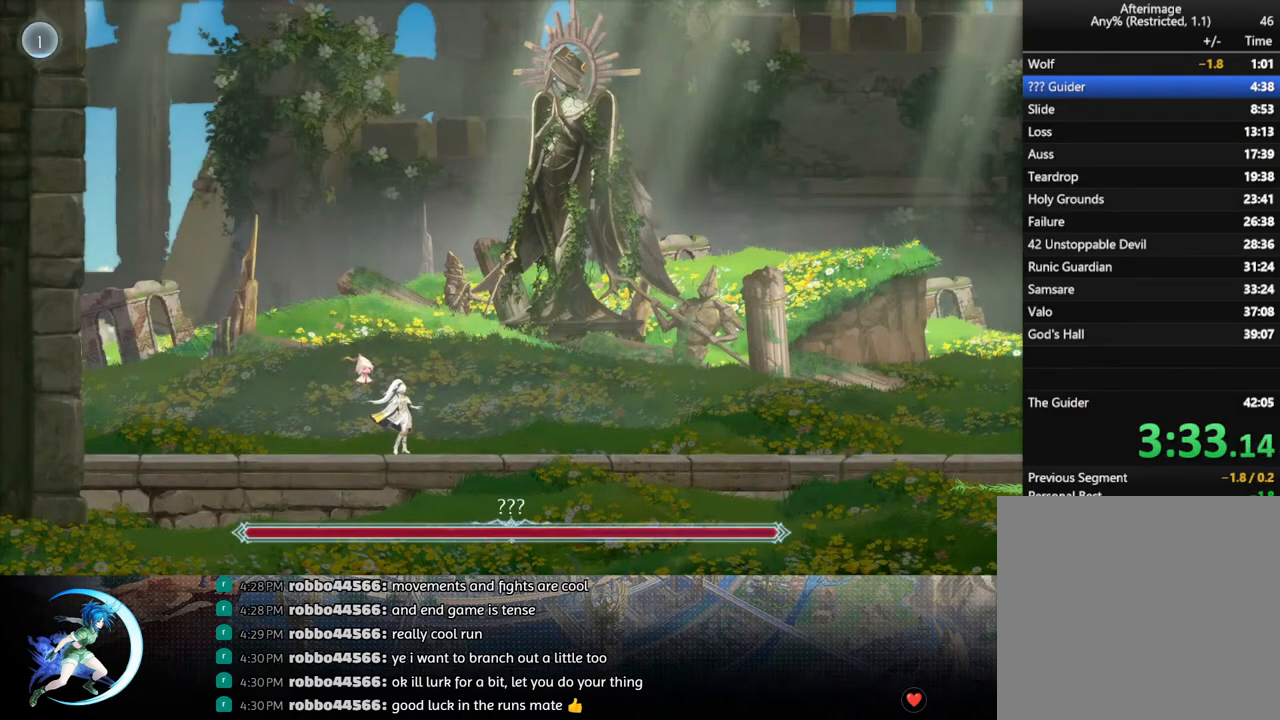
{"buttons": ["R1"], "left_stick": "center", "right_stick": "center", "events": [[183, "START", "down"], [317, "START", "up"], [500, "R1", "down"]]}
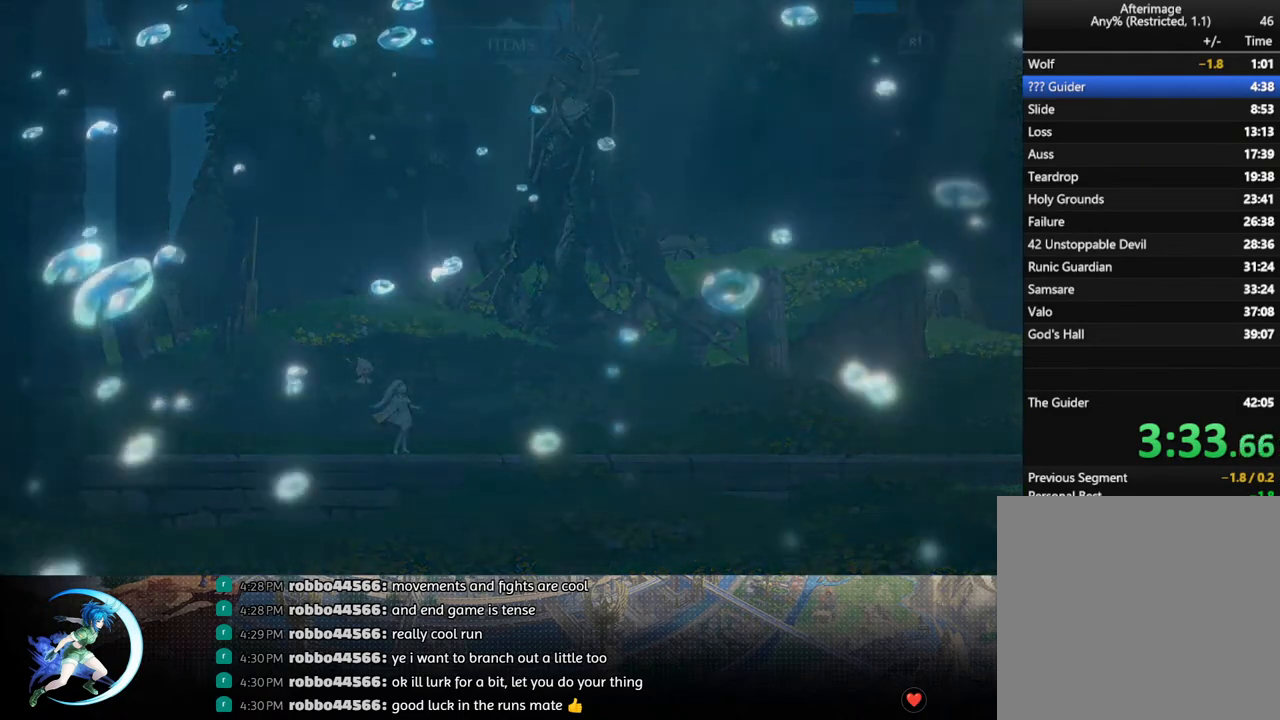
{"buttons": ["DPAD_RIGHT"], "left_stick": "center", "right_stick": "center", "events": [[150, "R1", "up"], [450, "DPAD_RIGHT", "down"]]}
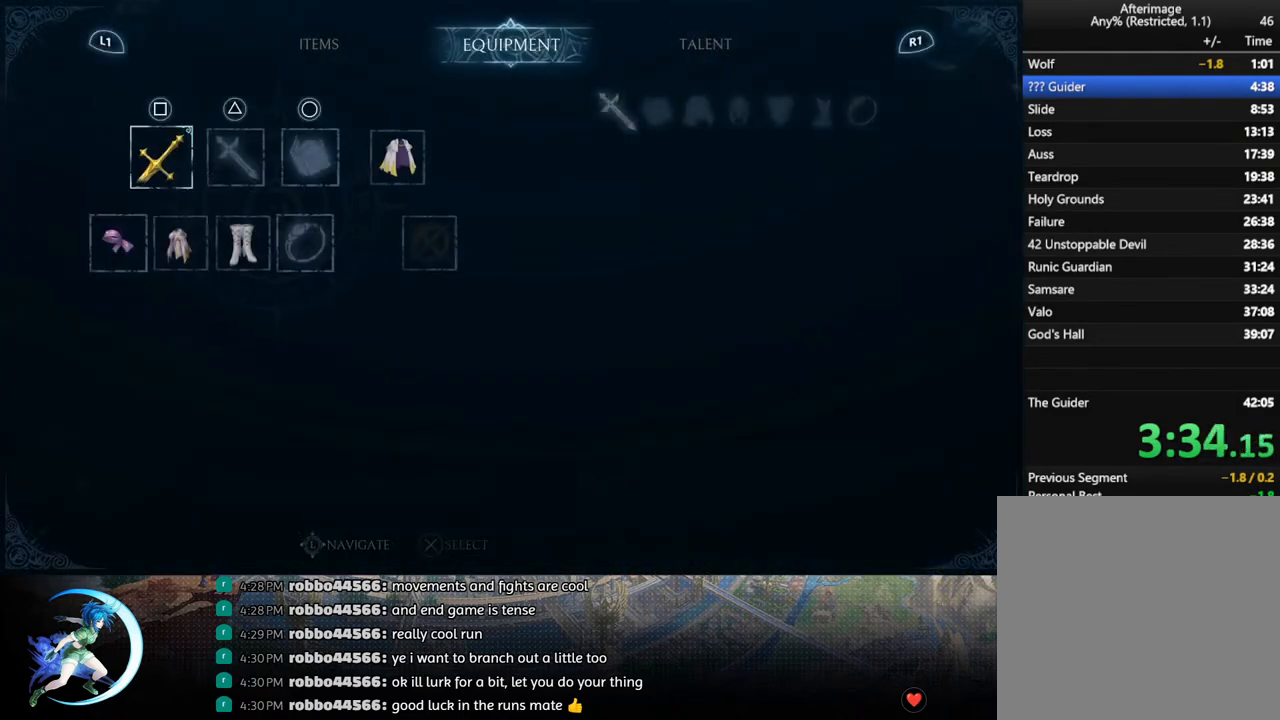
{"buttons": ["CROSS"], "left_stick": "center", "right_stick": "center", "events": [[33, "DPAD_RIGHT", "up"], [267, "CROSS", "down"], [383, "CROSS", "up"], [467, "CROSS", "down"]]}
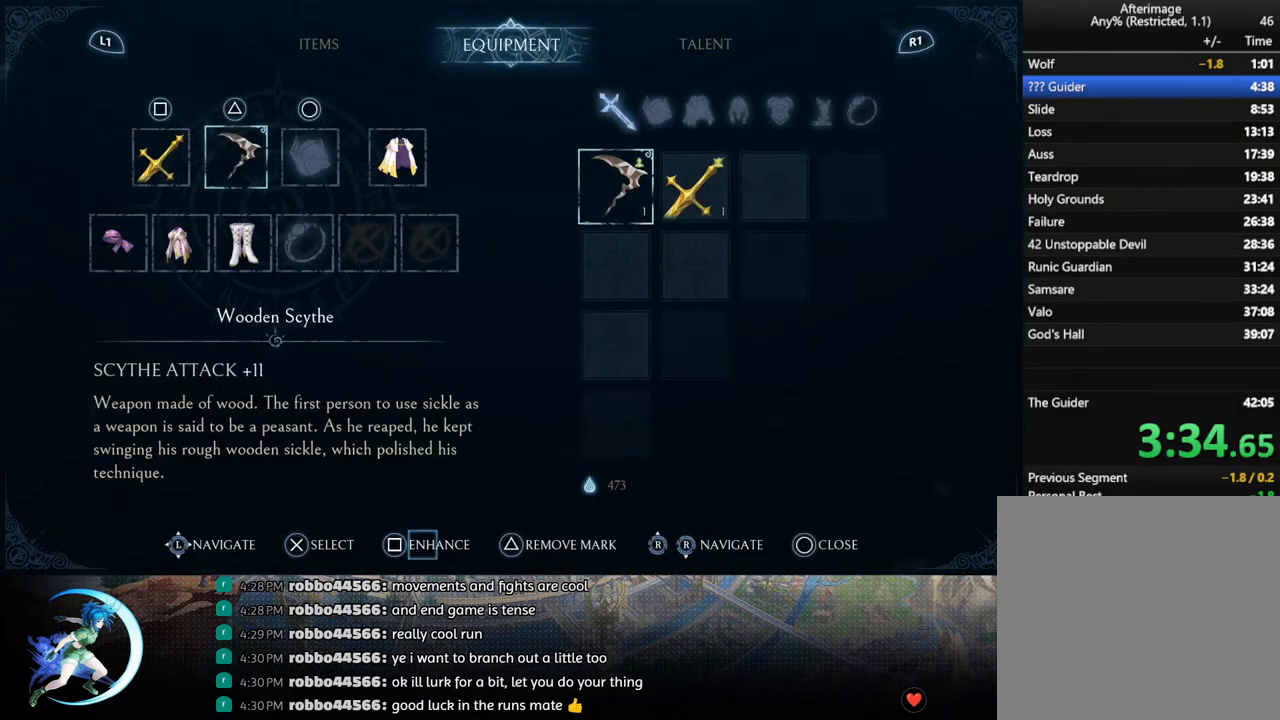
{"buttons": [], "left_stick": "center", "right_stick": "center", "events": [[17, "CROSS", "up"], [117, "CIRCLE", "down"], [233, "CIRCLE", "up"]]}
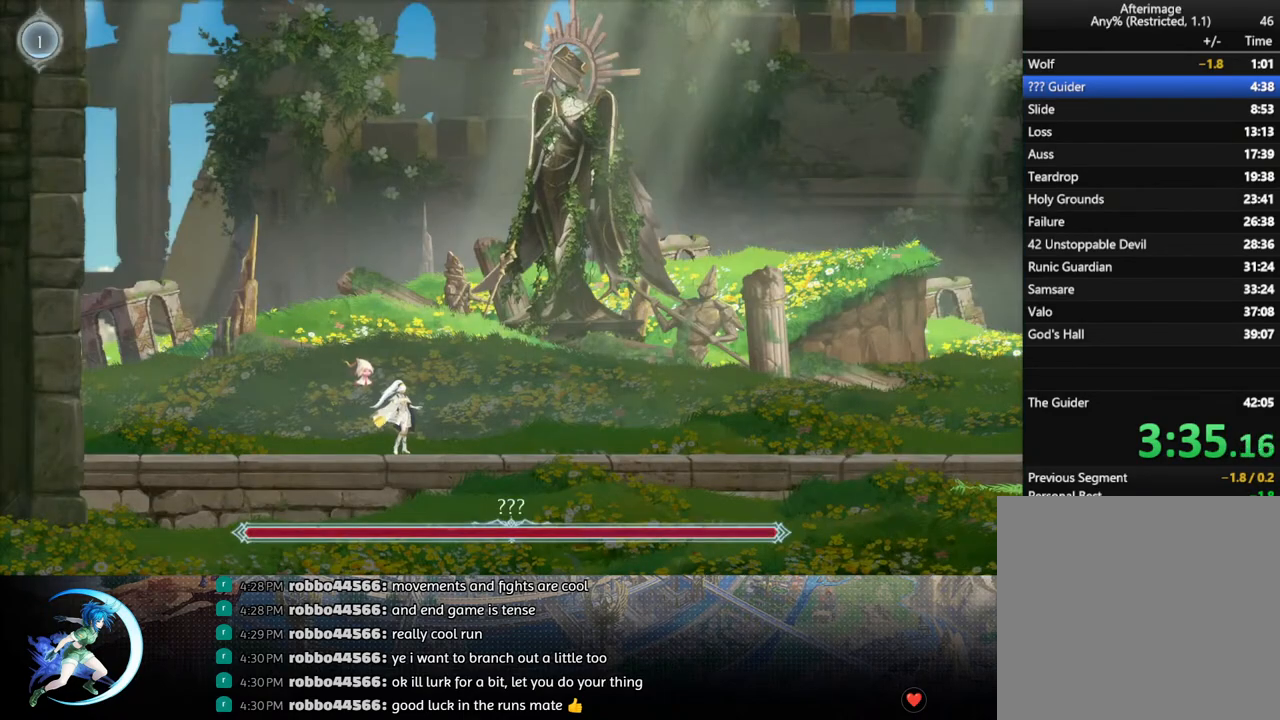
{"buttons": ["DPAD_LEFT"], "left_stick": "center", "right_stick": "center", "events": [[100, "DPAD_RIGHT", "down"], [183, "DPAD_RIGHT", "up"], [467, "DPAD_LEFT", "down"]]}
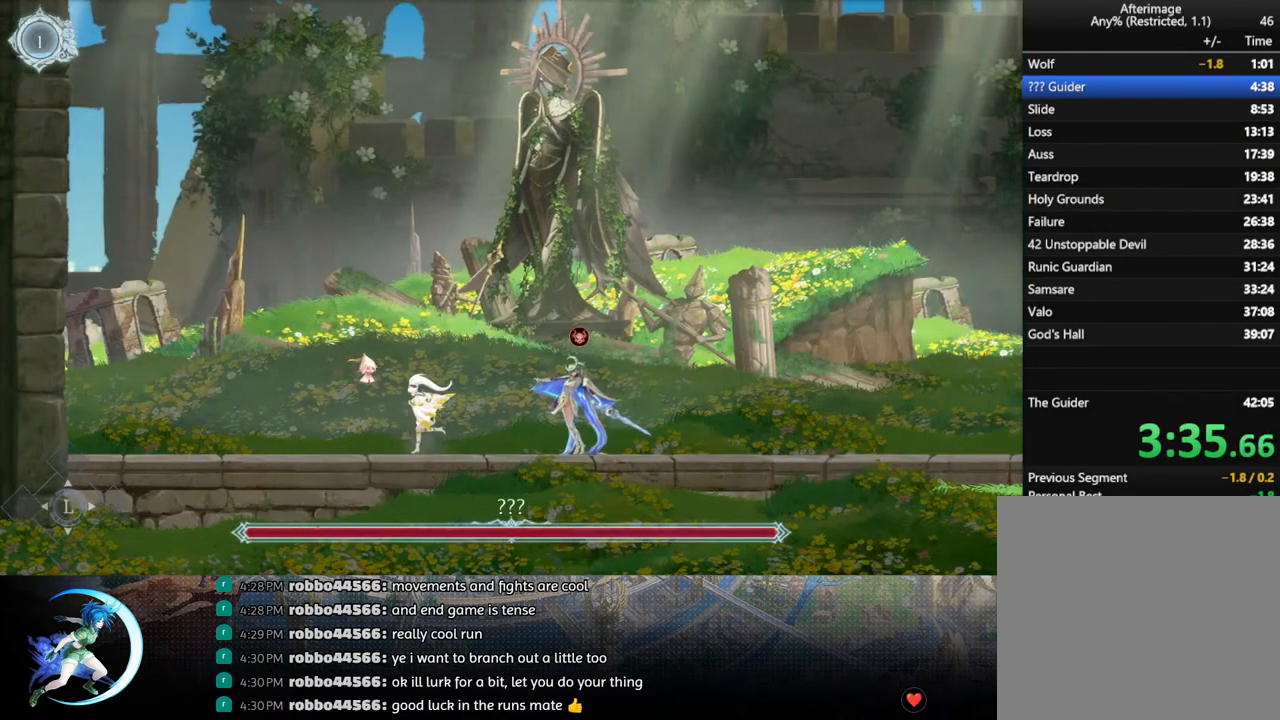
{"buttons": [], "left_stick": "center", "right_stick": "center", "events": [[67, "DPAD_LEFT", "up"], [167, "DPAD_RIGHT", "down"], [333, "DPAD_RIGHT", "up"]]}
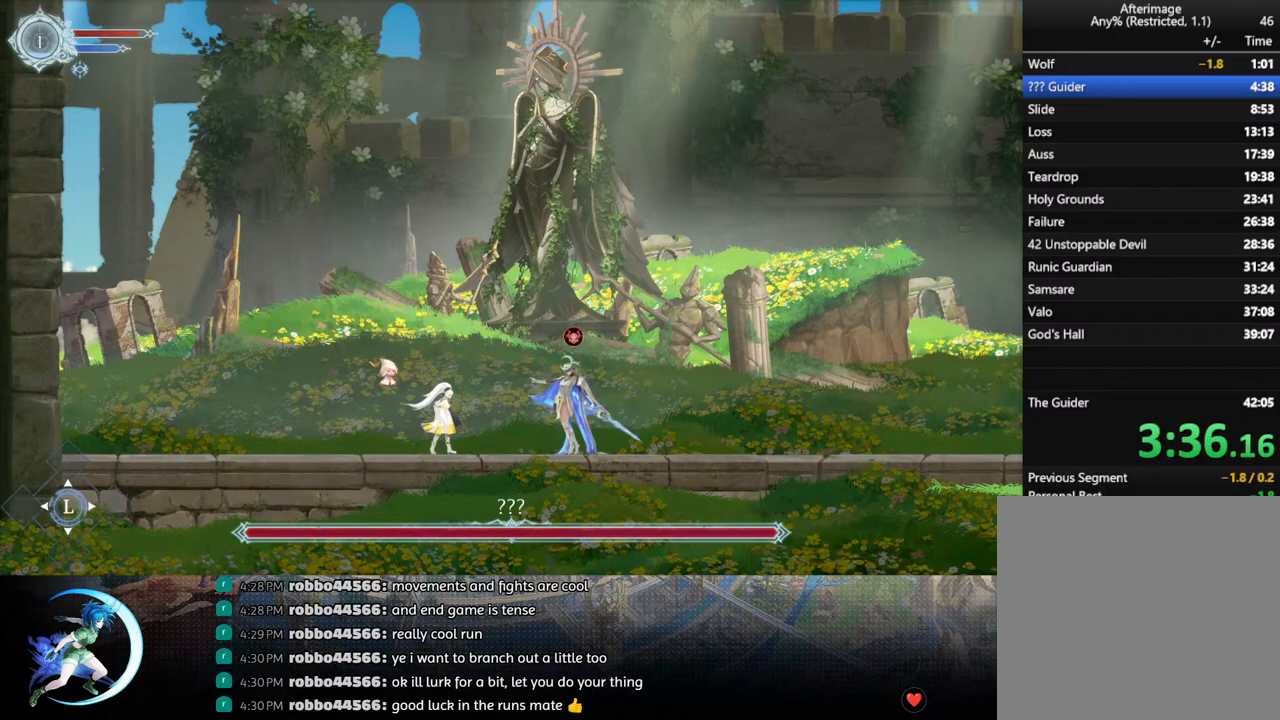
{"buttons": ["TRIANGLE"], "left_stick": "center", "right_stick": "center", "events": [[50, "TRIANGLE", "down"], [200, "TRIANGLE", "up"], [233, "DPAD_DOWN", "down"], [317, "DPAD_DOWN", "up"], [383, "TRIANGLE", "down"]]}
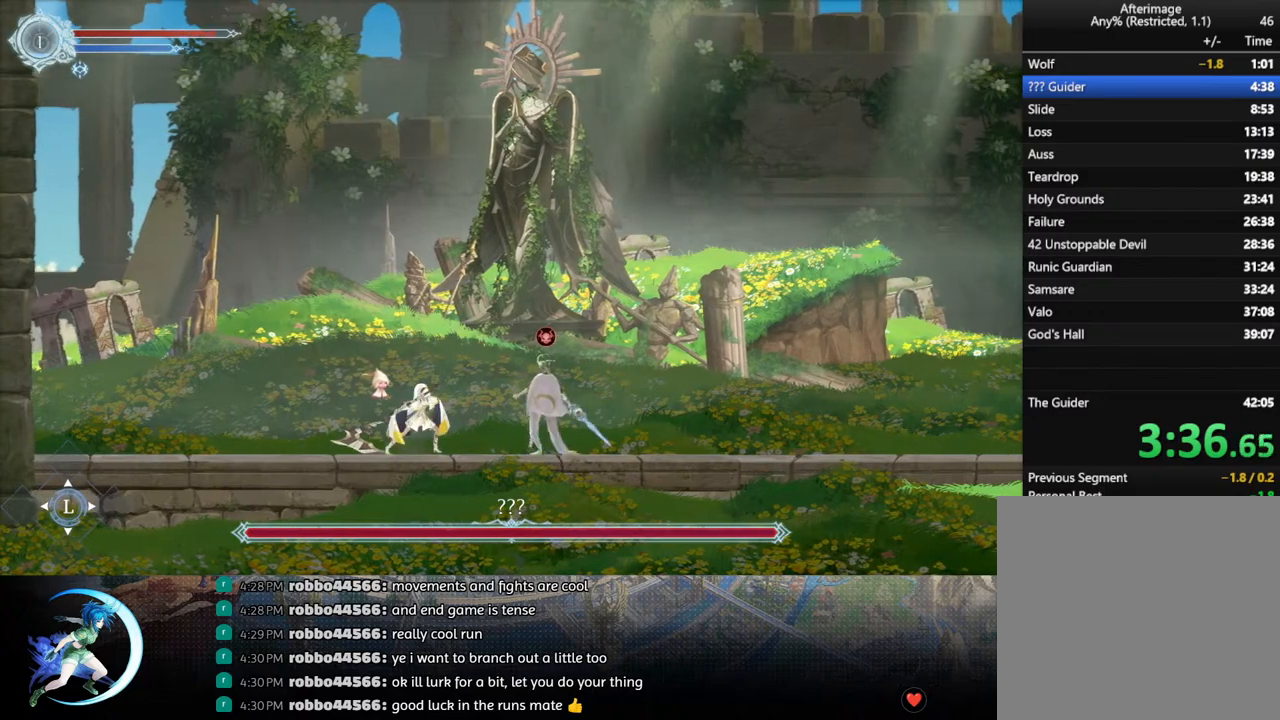
{"buttons": [], "left_stick": "center", "right_stick": "center", "events": [[50, "TRIANGLE", "up"], [67, "DPAD_DOWN", "down"], [133, "DPAD_DOWN", "up"], [233, "TRIANGLE", "down"], [400, "DPAD_DOWN", "down"], [400, "TRIANGLE", "up"], [467, "DPAD_DOWN", "up"]]}
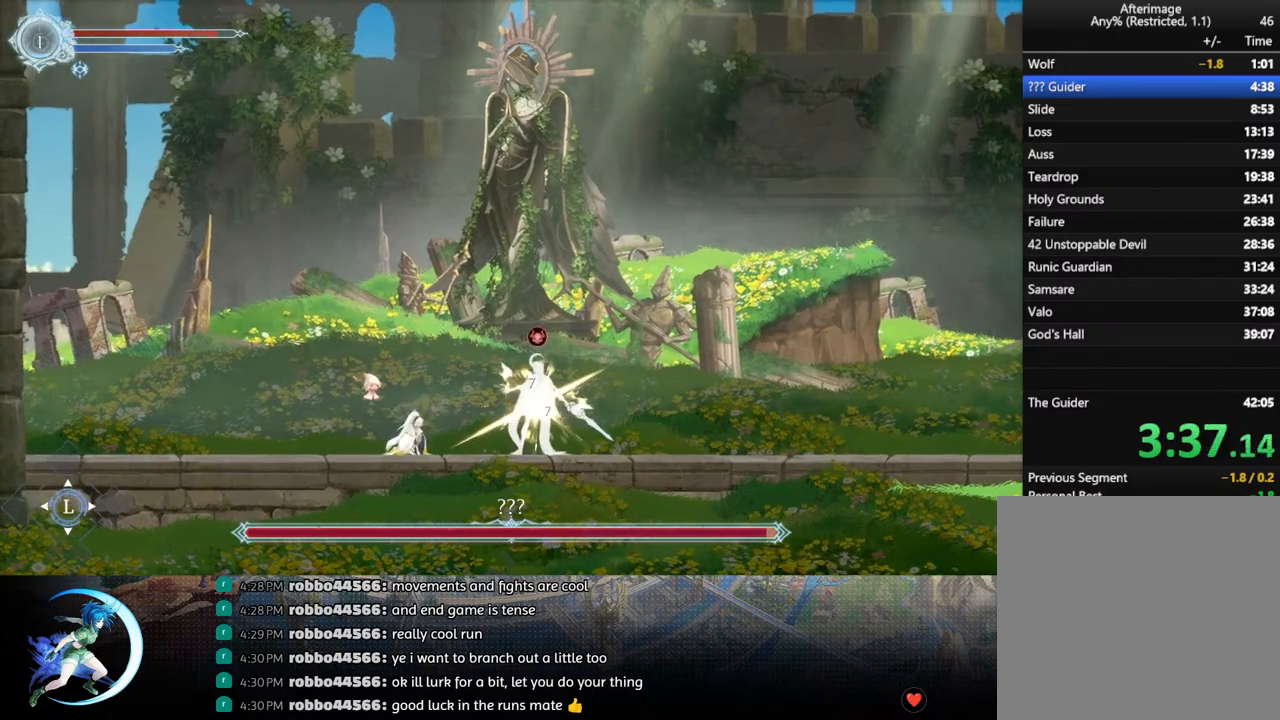
{"buttons": [], "left_stick": "center", "right_stick": "center", "events": [[67, "TRIANGLE", "down"], [233, "DPAD_LEFT", "down"], [233, "TRIANGLE", "up"], [300, "R1", "down"], [433, "DPAD_LEFT", "up"], [433, "R1", "up"]]}